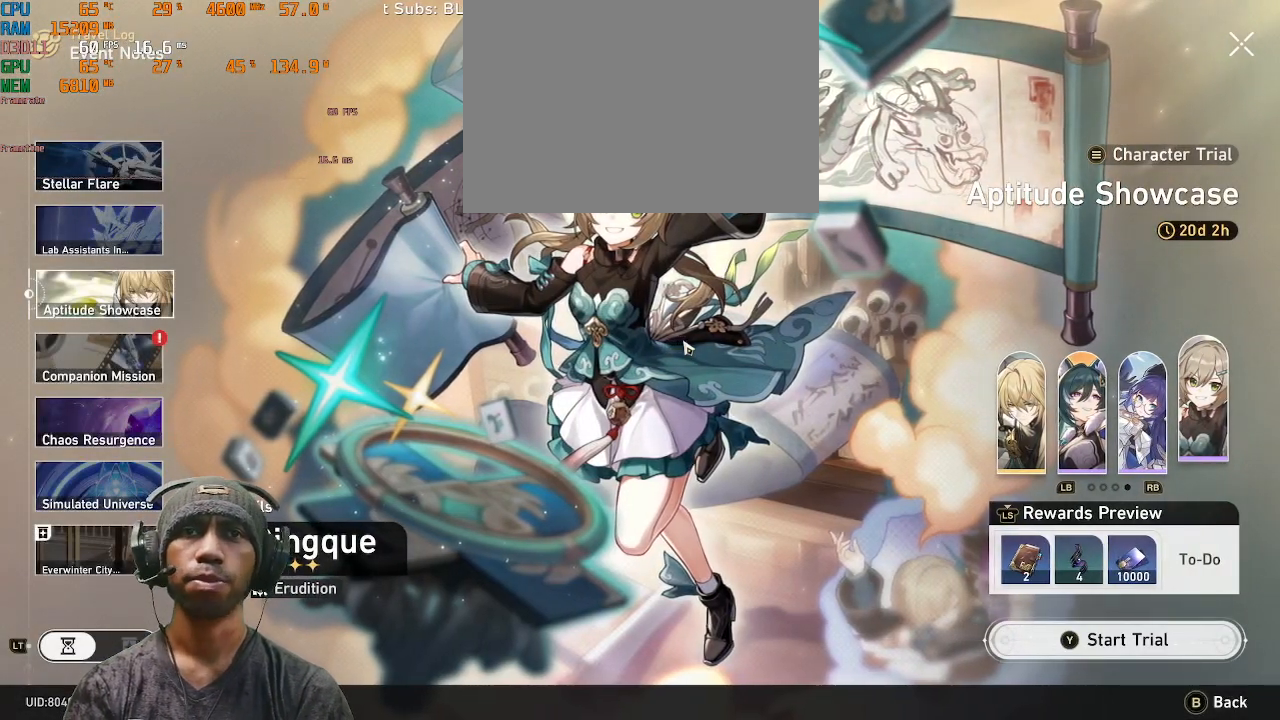
Gameplay with a controller (PlayStation layout); each line is a JSON object with the inputs held at the frame after it. "events" lists button and stick changes between this image and that frame as [ms after this image, input, new state], when the widget could be followed in between. Not read: L3 R3.
{"buttons": ["R2"], "left_stick": "center", "right_stick": "center", "events": []}
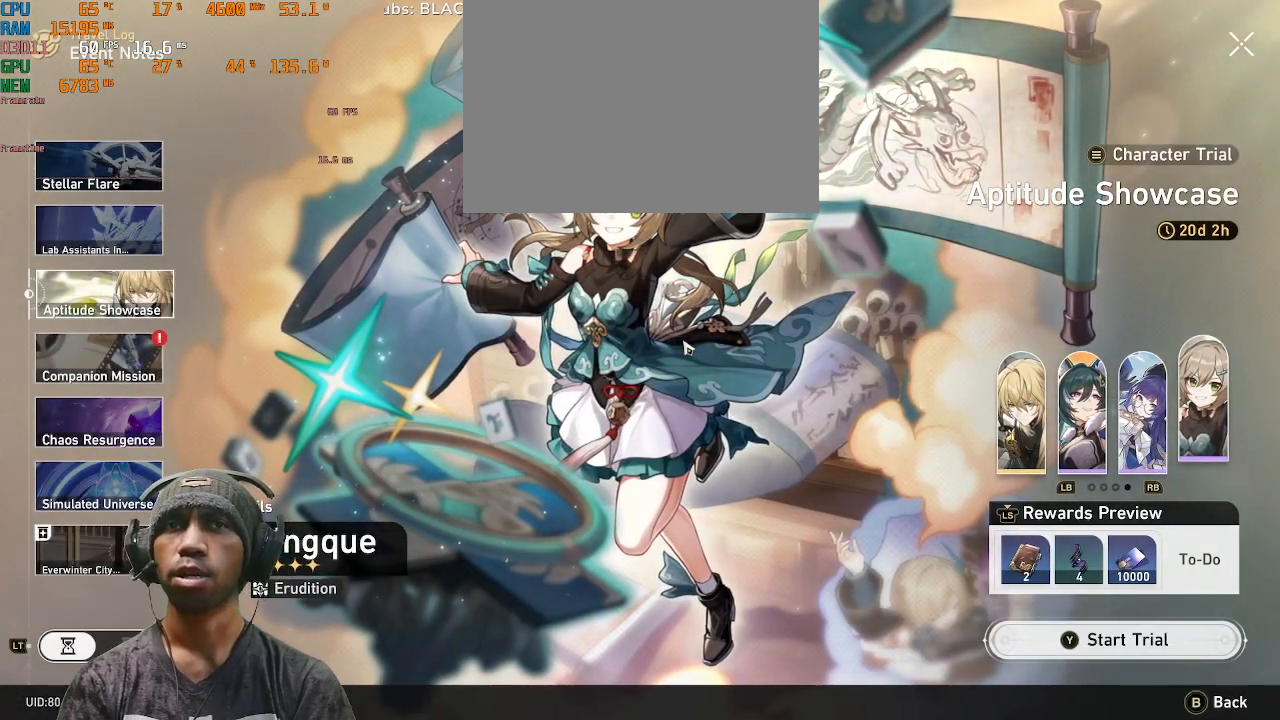
{"buttons": ["R2"], "left_stick": "center", "right_stick": "center", "events": []}
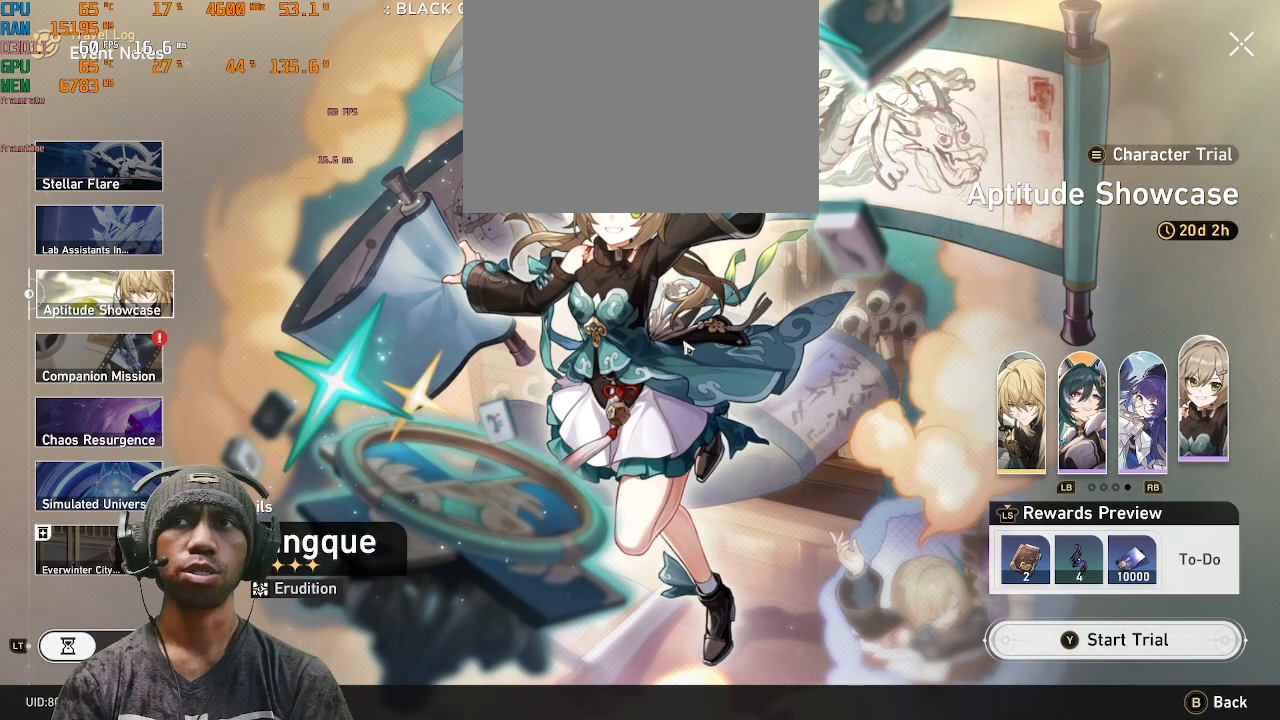
{"buttons": ["R2"], "left_stick": "center", "right_stick": "center", "events": []}
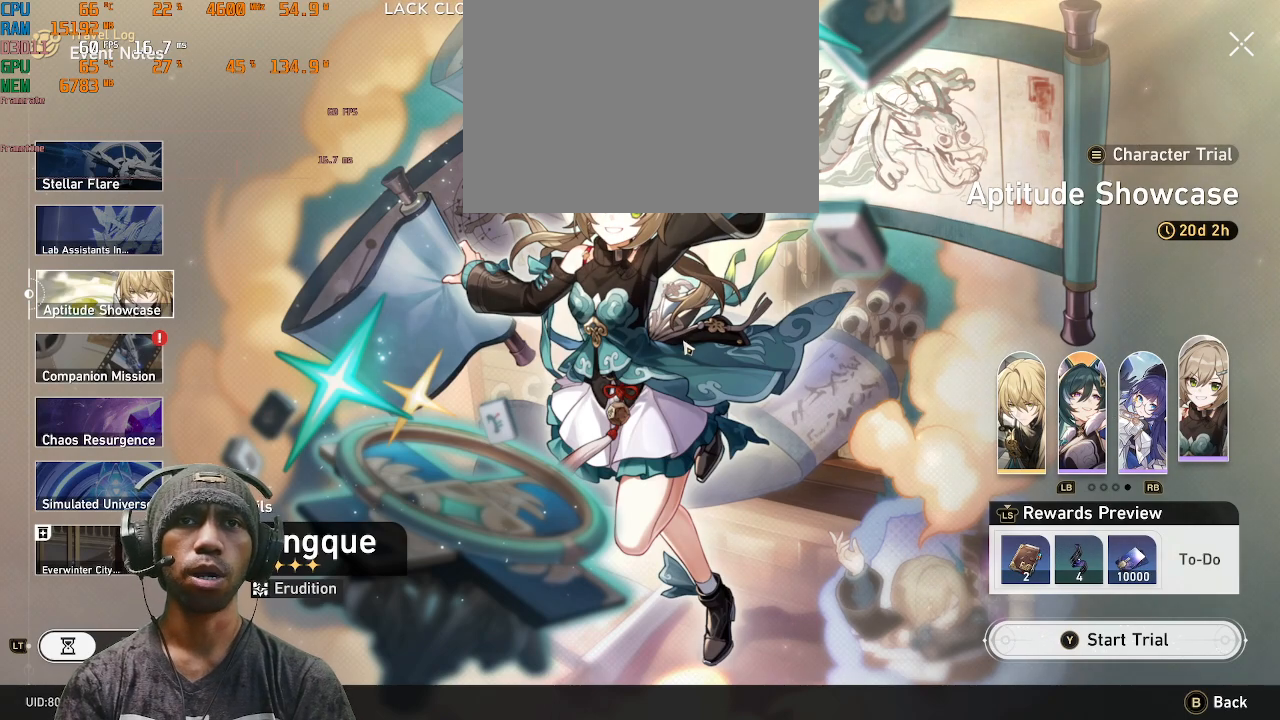
{"buttons": ["R2"], "left_stick": "center", "right_stick": "center", "events": []}
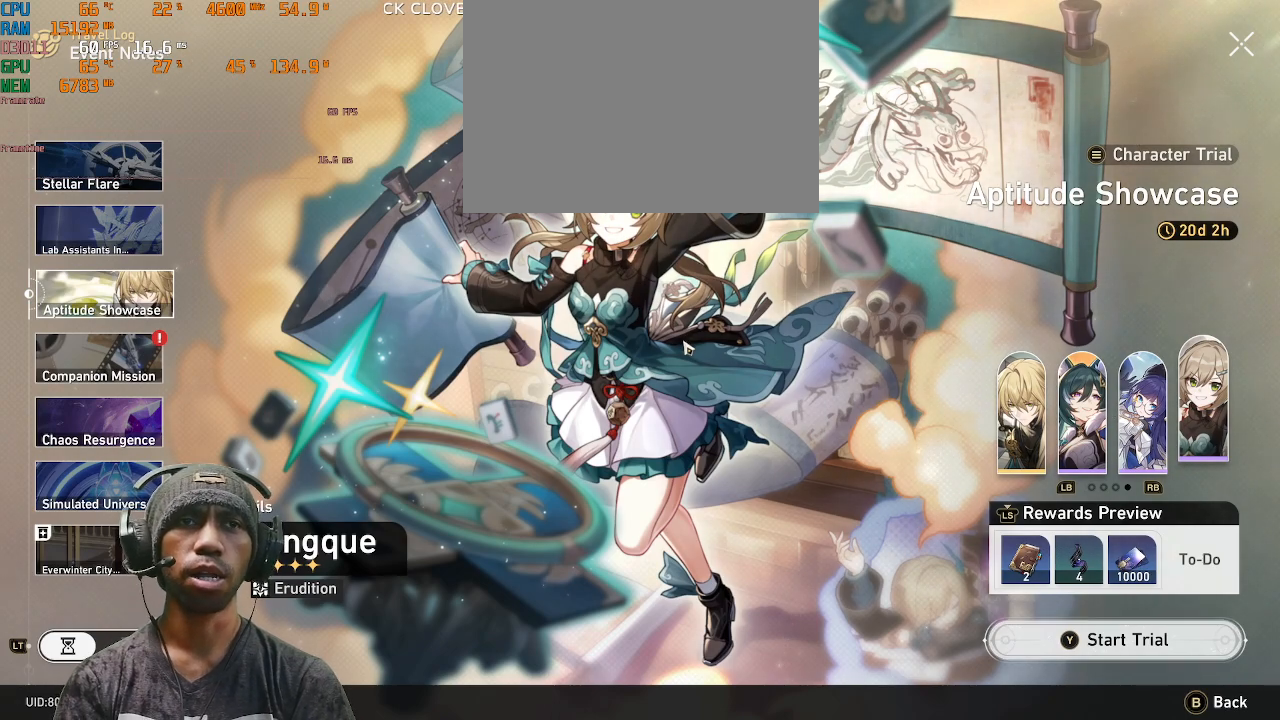
{"buttons": ["R2"], "left_stick": "center", "right_stick": "center", "events": []}
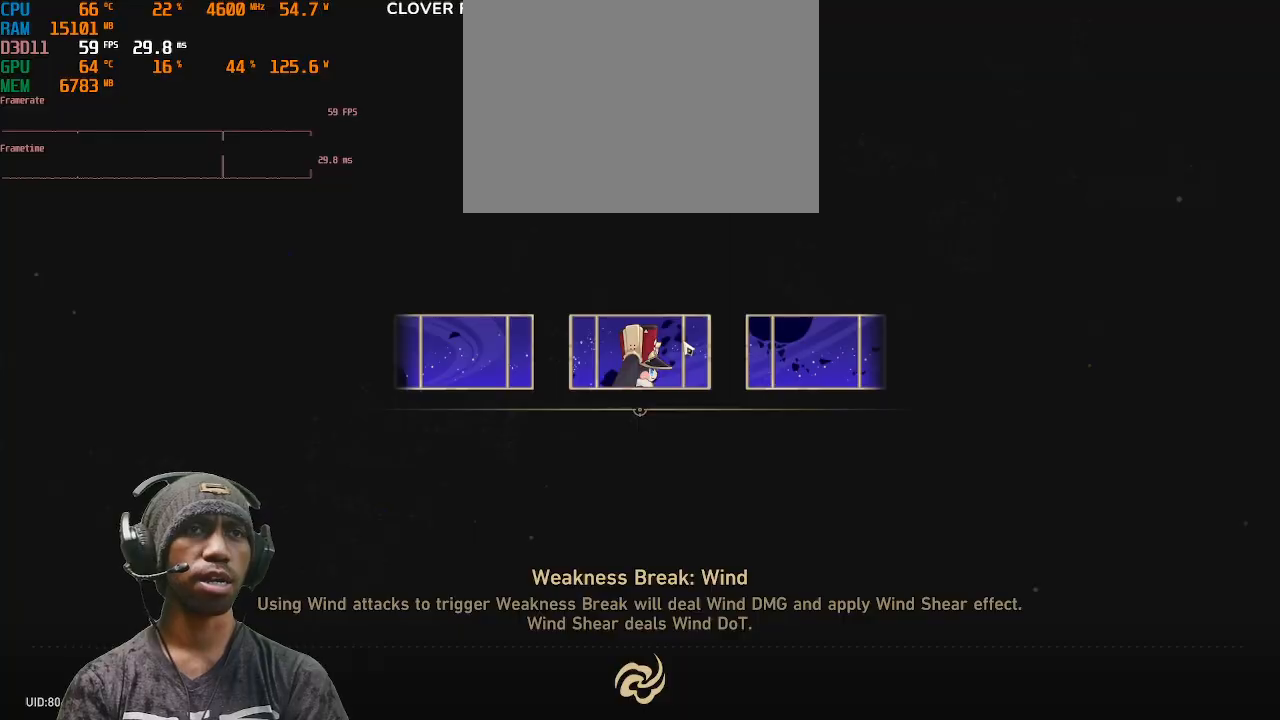
{"buttons": ["R2"], "left_stick": "center", "right_stick": "center", "events": []}
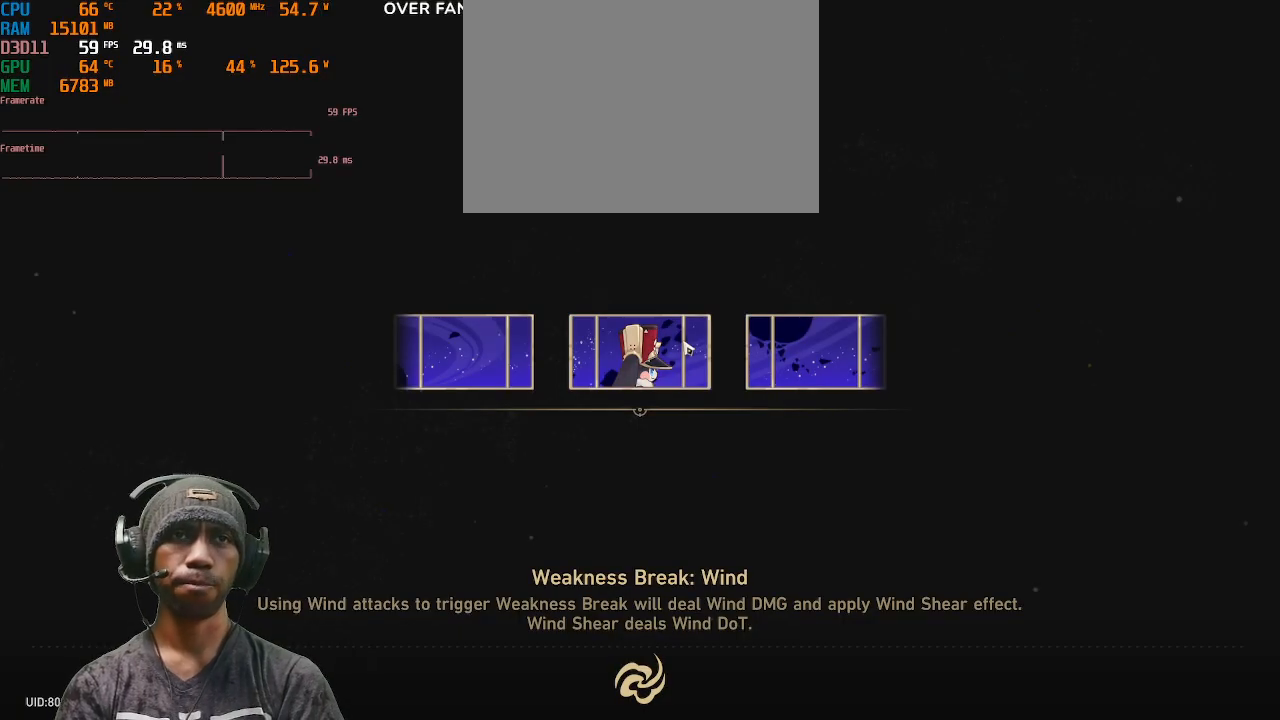
{"buttons": ["R2"], "left_stick": "center", "right_stick": "center", "events": []}
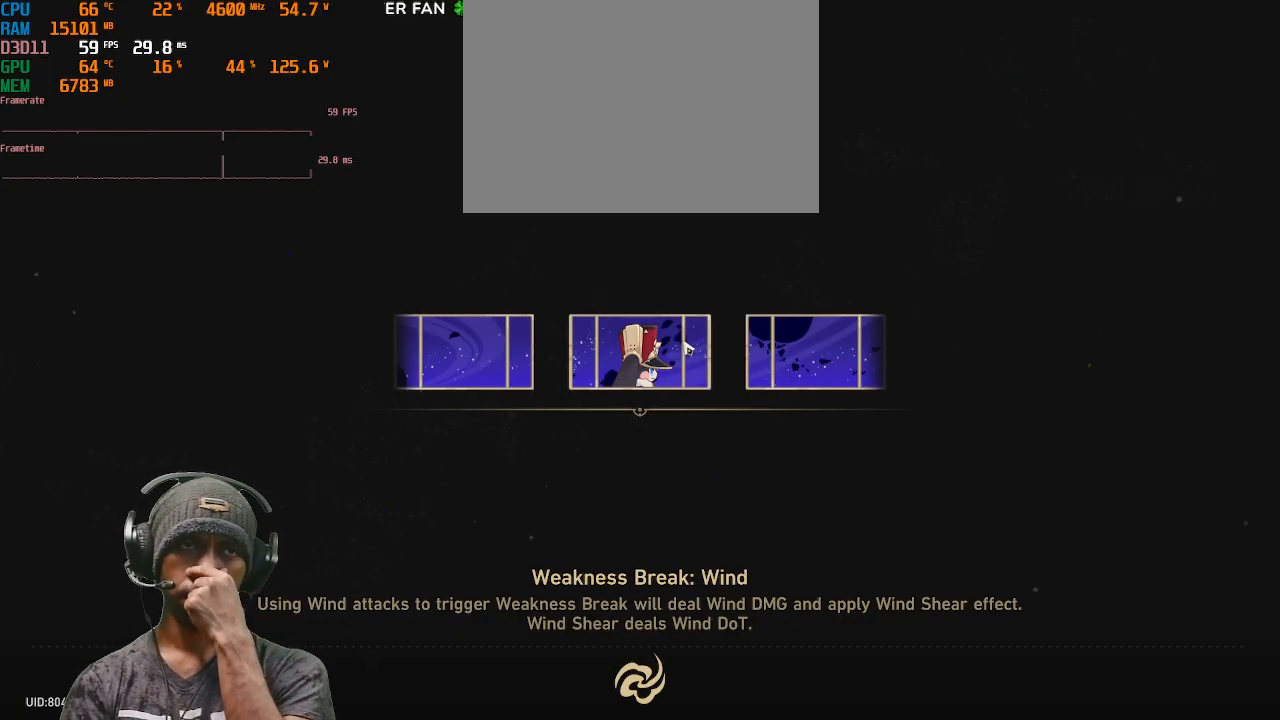
{"buttons": ["R2"], "left_stick": "center", "right_stick": "center", "events": []}
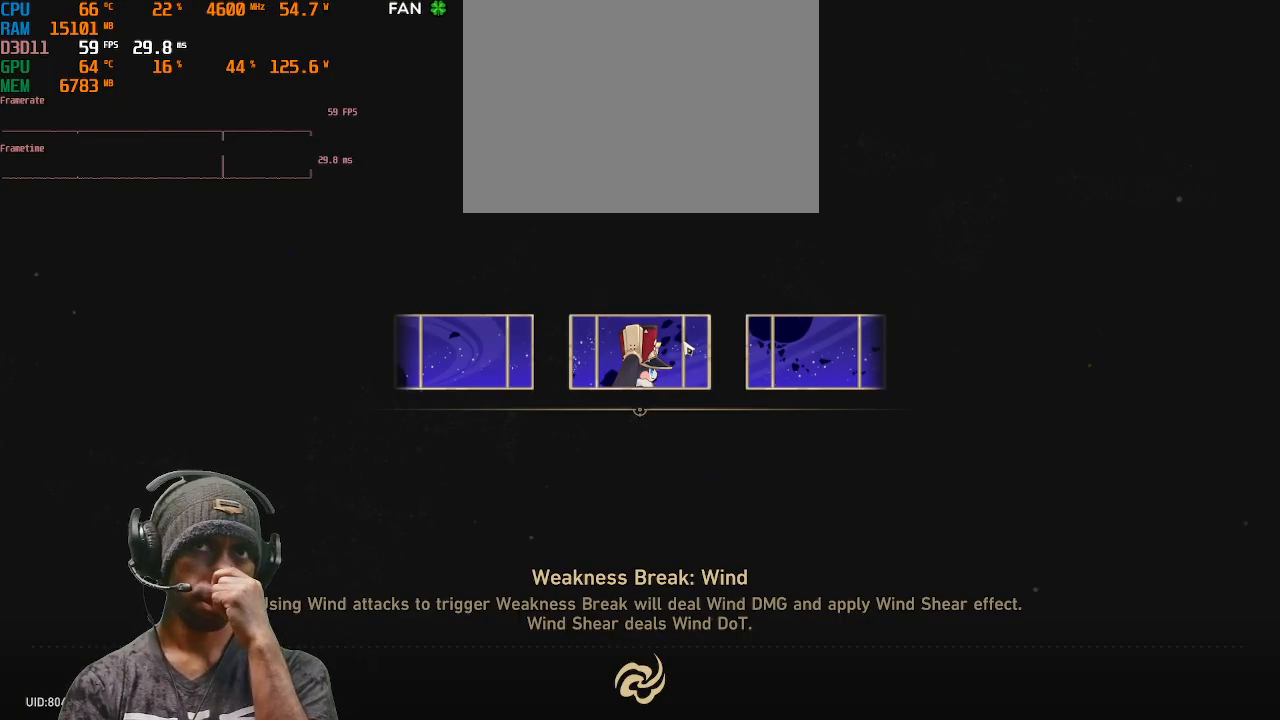
{"buttons": ["R2"], "left_stick": "center", "right_stick": "center", "events": []}
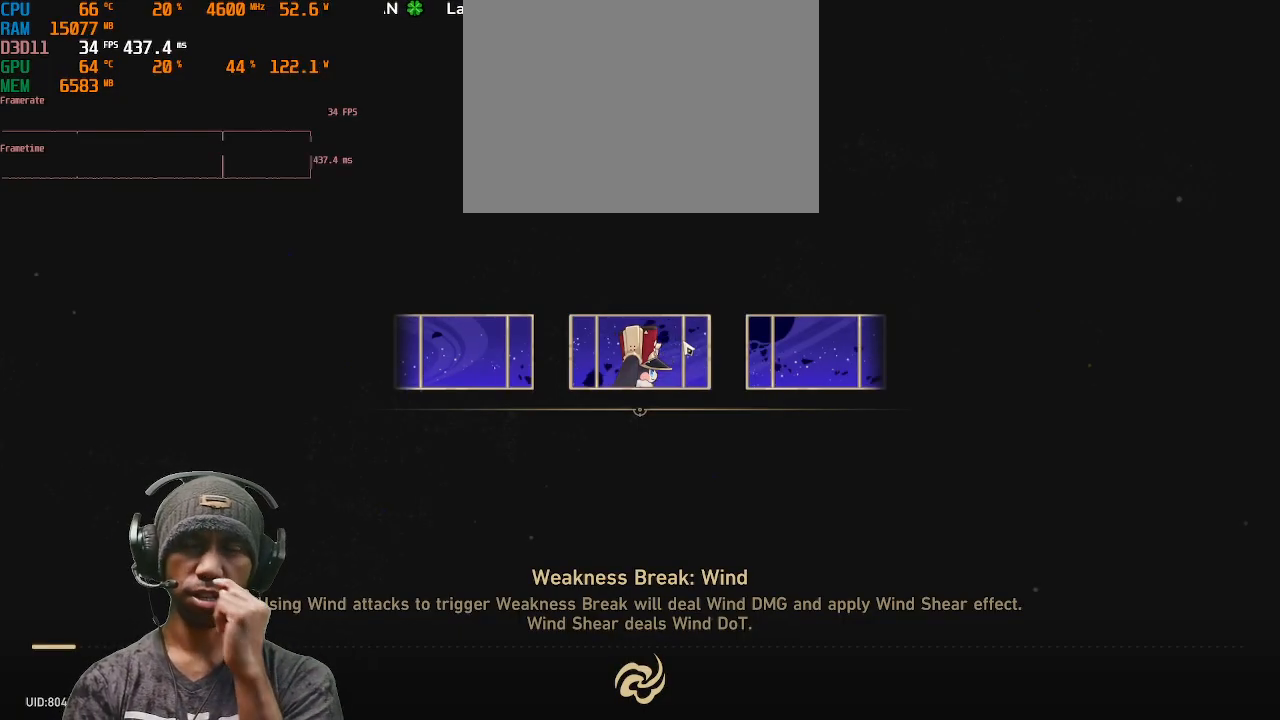
{"buttons": ["R2"], "left_stick": "center", "right_stick": "center", "events": []}
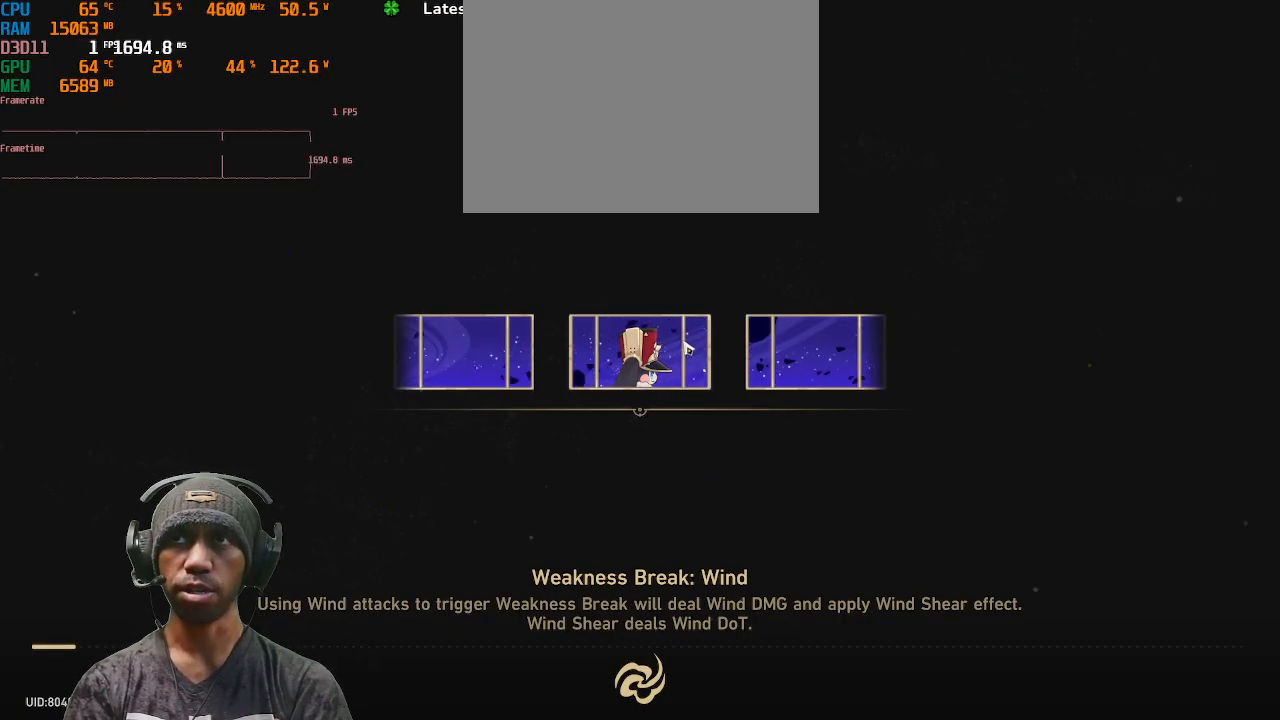
{"buttons": ["R2"], "left_stick": "center", "right_stick": "center", "events": []}
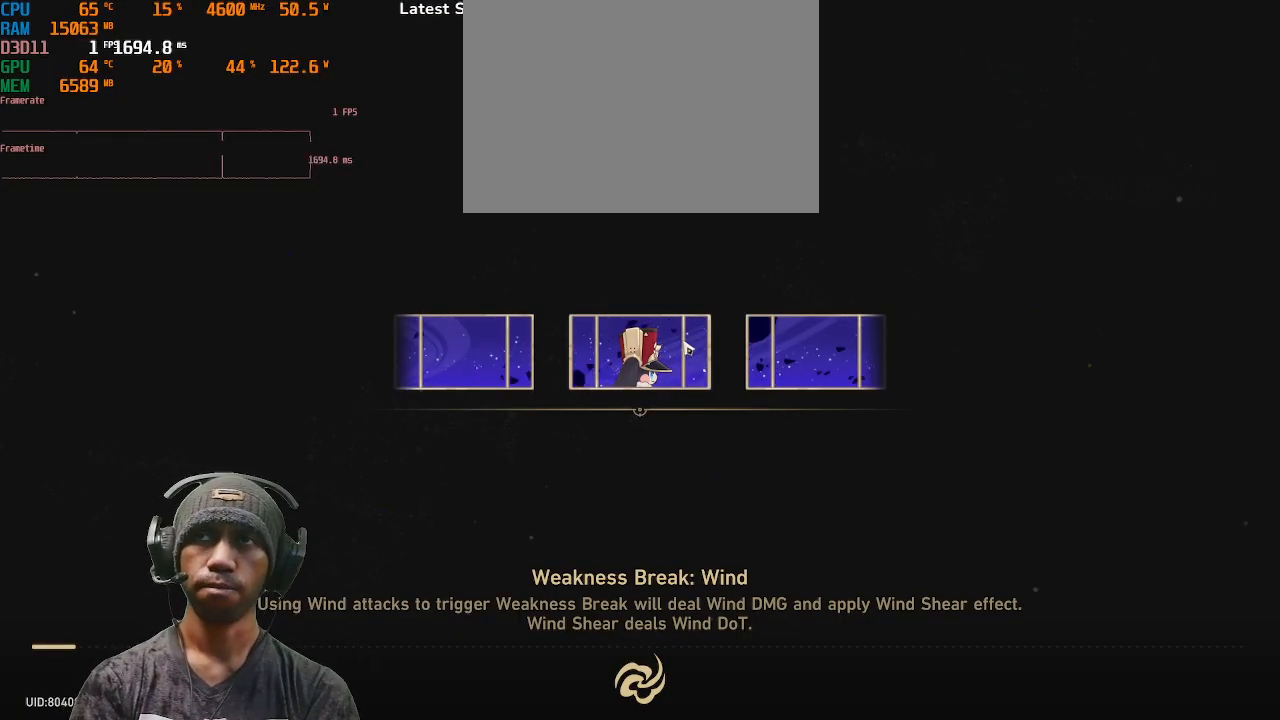
{"buttons": ["R2"], "left_stick": "center", "right_stick": "center", "events": []}
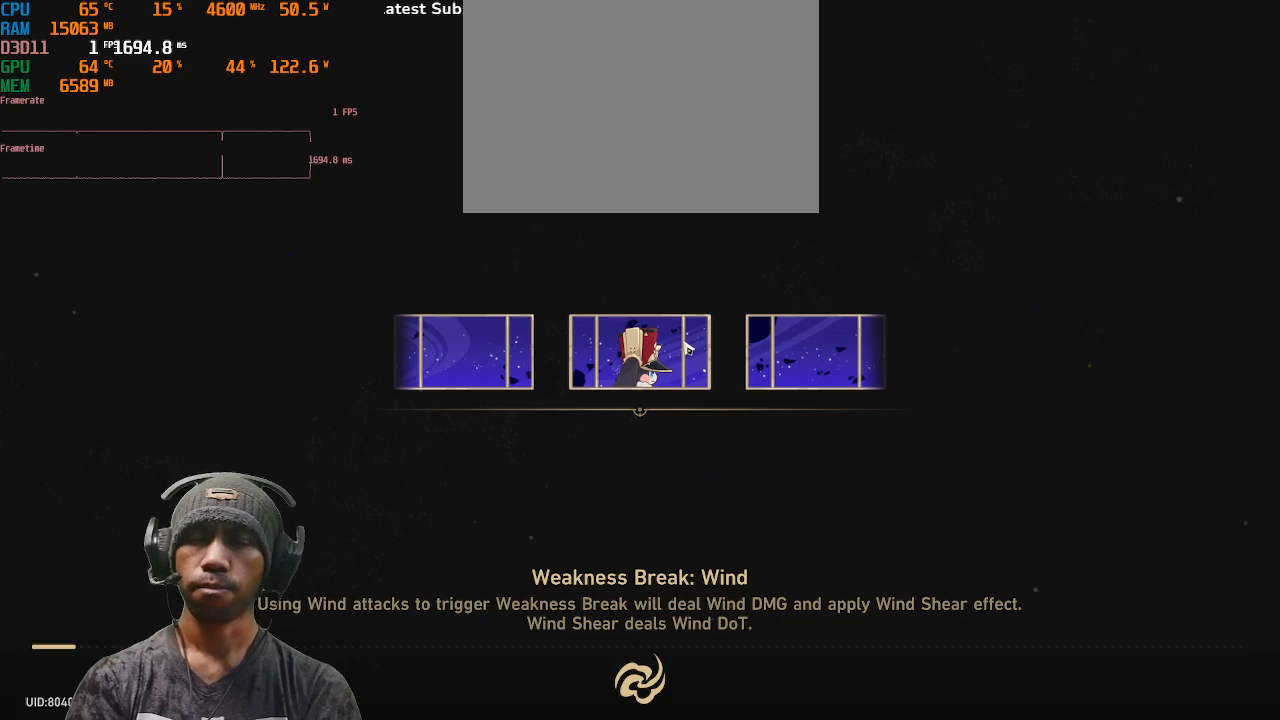
{"buttons": ["R2"], "left_stick": "center", "right_stick": "center", "events": []}
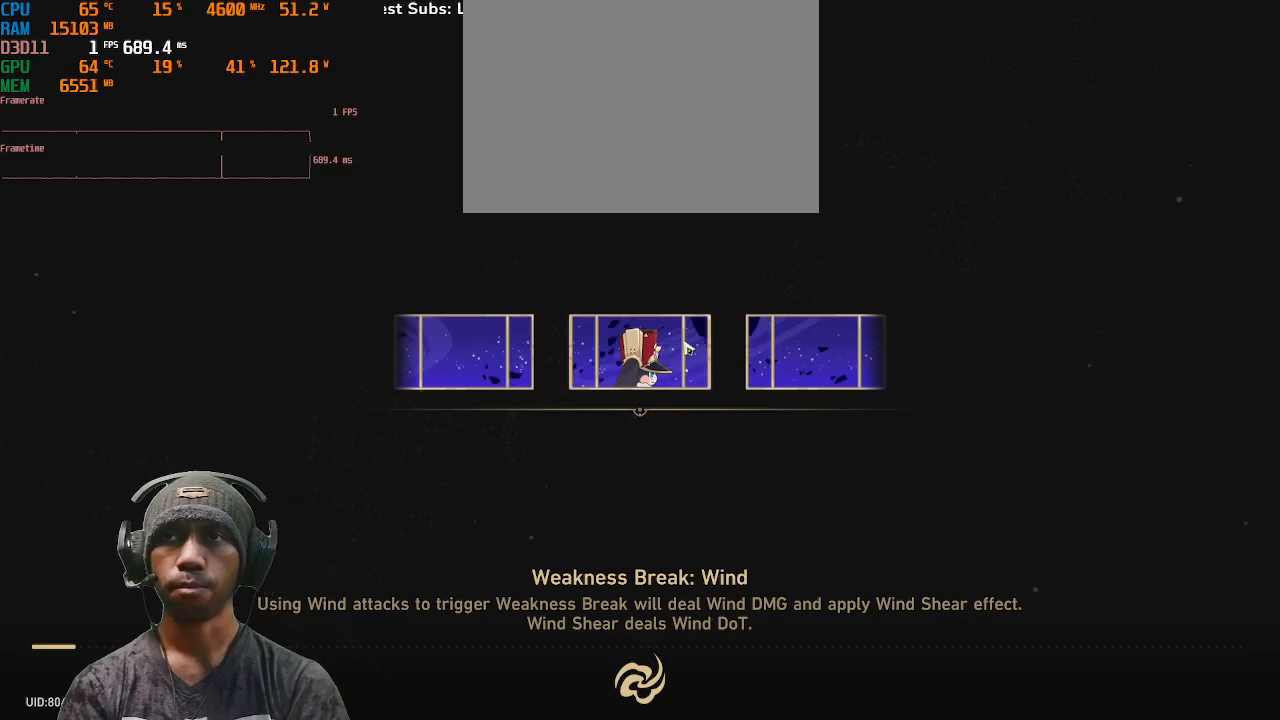
{"buttons": ["R2"], "left_stick": "center", "right_stick": "center", "events": []}
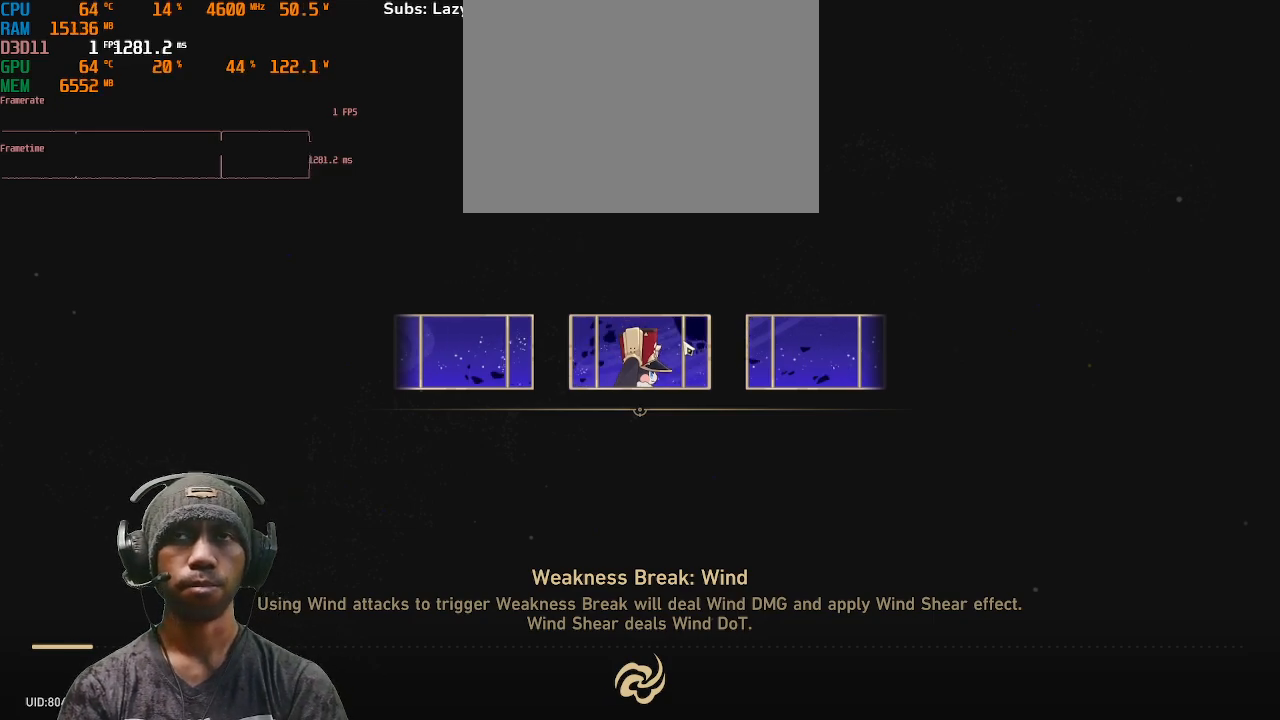
{"buttons": ["R2"], "left_stick": "center", "right_stick": "center", "events": []}
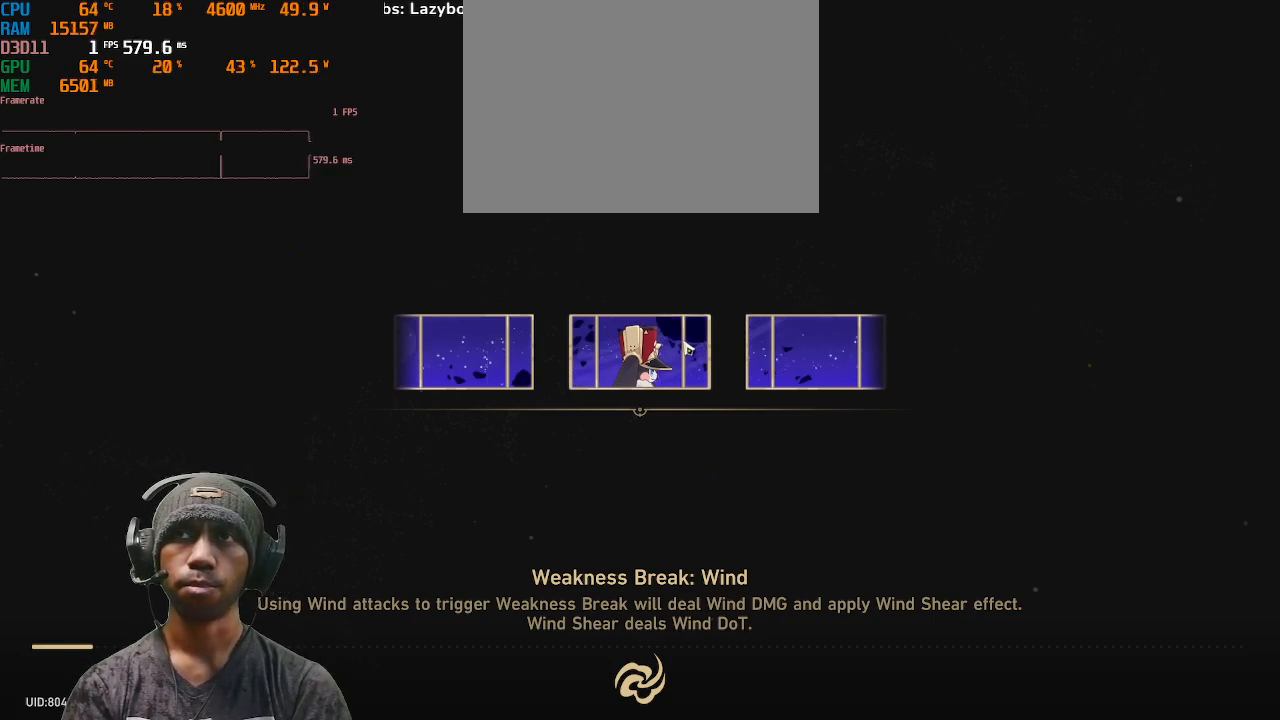
{"buttons": ["R2"], "left_stick": "center", "right_stick": "center", "events": []}
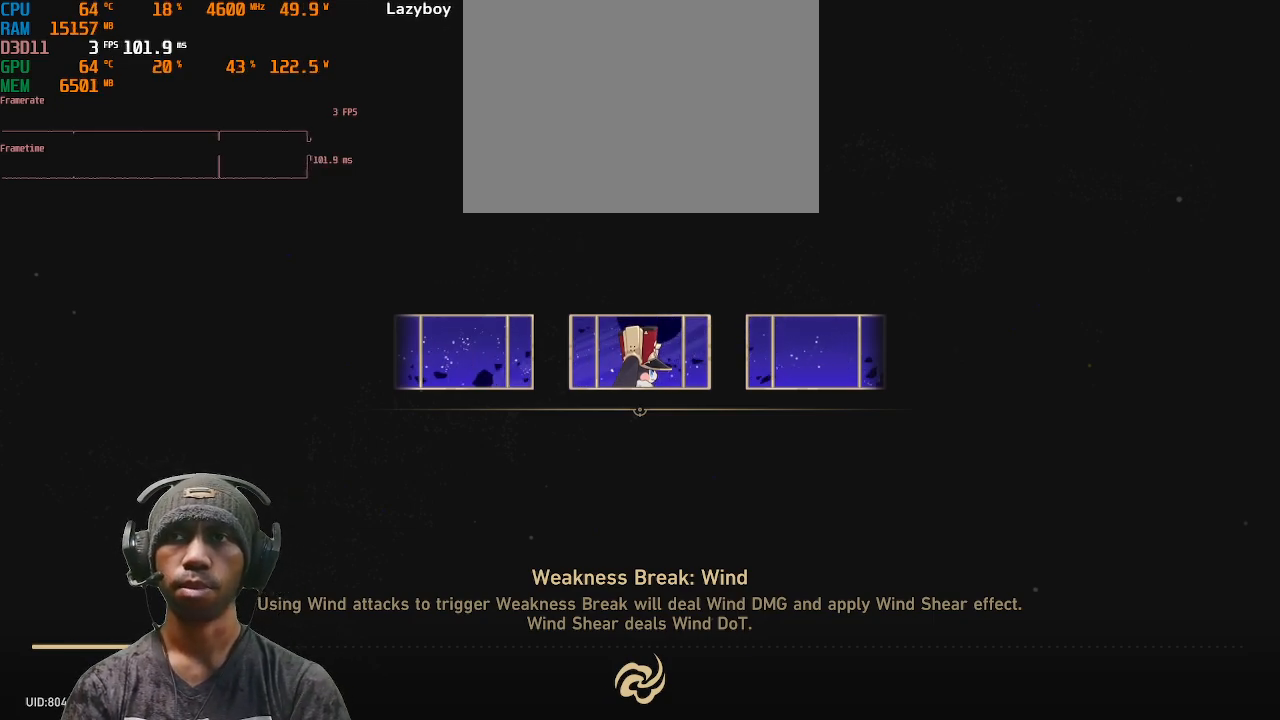
{"buttons": ["R2"], "left_stick": "center", "right_stick": "center", "events": []}
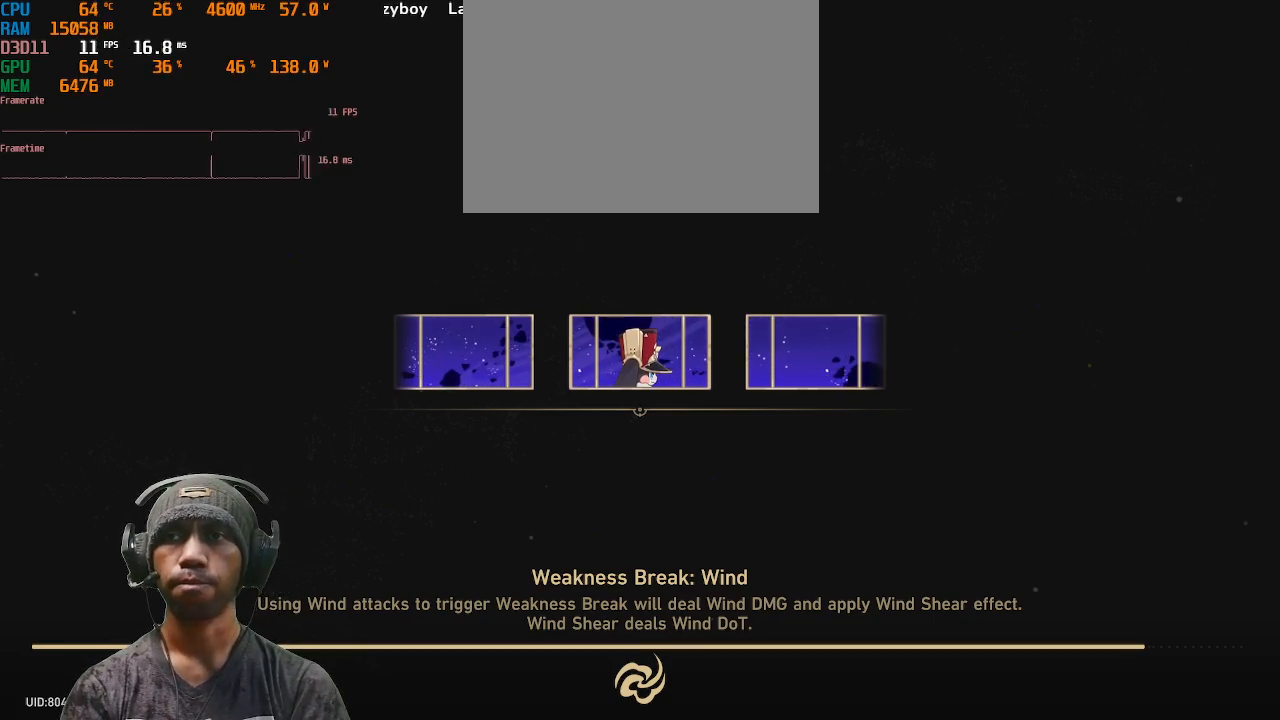
{"buttons": ["R2"], "left_stick": "center", "right_stick": "center", "events": []}